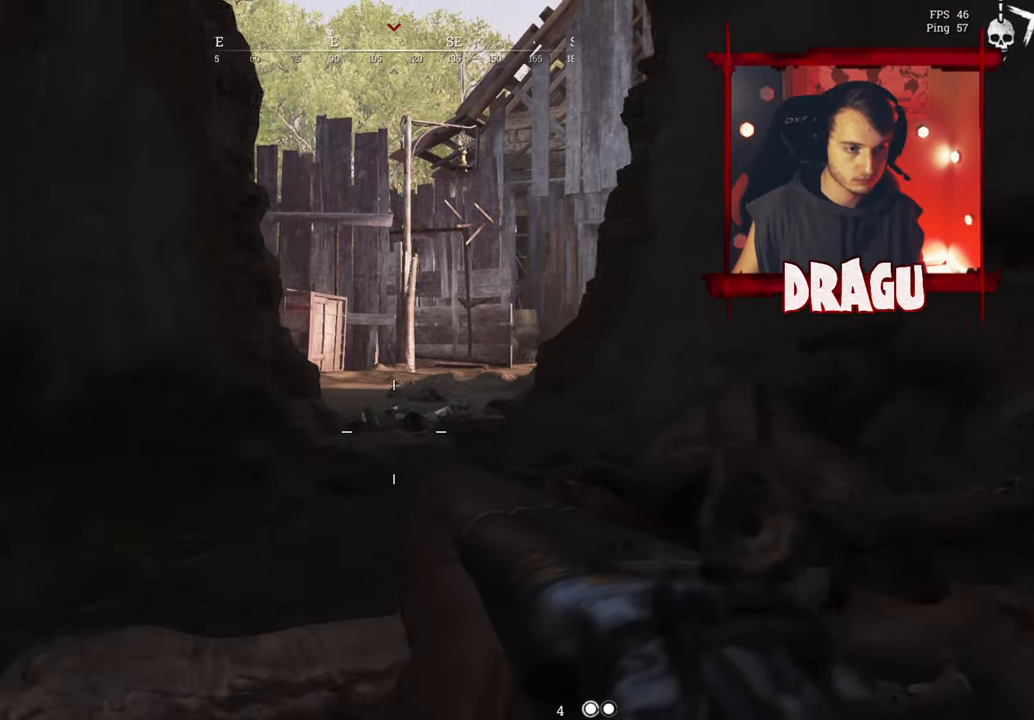
Gameplay with keyboard and mouse; each line is a JSON object with the keys and mouse buttons held at the frame after it. "events" lists presses ("down") and releases ("up") of "1", "2", "3", "4", "5", "a", "c", "ctrl", "d", "e", "f", "q", "r", "s", "shift", "space", "tab", "v", "w", "x", "y", "mouse_left", "mouse_wheel", "mouse_right", "mouse_mb4" and "mouse_mb5" between this image and that frame as [ms after this image, input, new state], when the widget could be followed in between. "mouse_left", "mouse_wheel", "mouse_right", "mouse_mb4", "mouse_mb5" = the "left", "wheel", "right", "mb4", "mb5" buttons of the "mouse" list. No other keys are recorded. "wheel" means that the mouse wheel is clicked or scrolled. Not read: mouse_move.
{"keys": ["d"], "mouse": [], "events": [[67, "2", "down"], [167, "2", "up"], [200, "w", "up"], [217, "d", "down"]]}
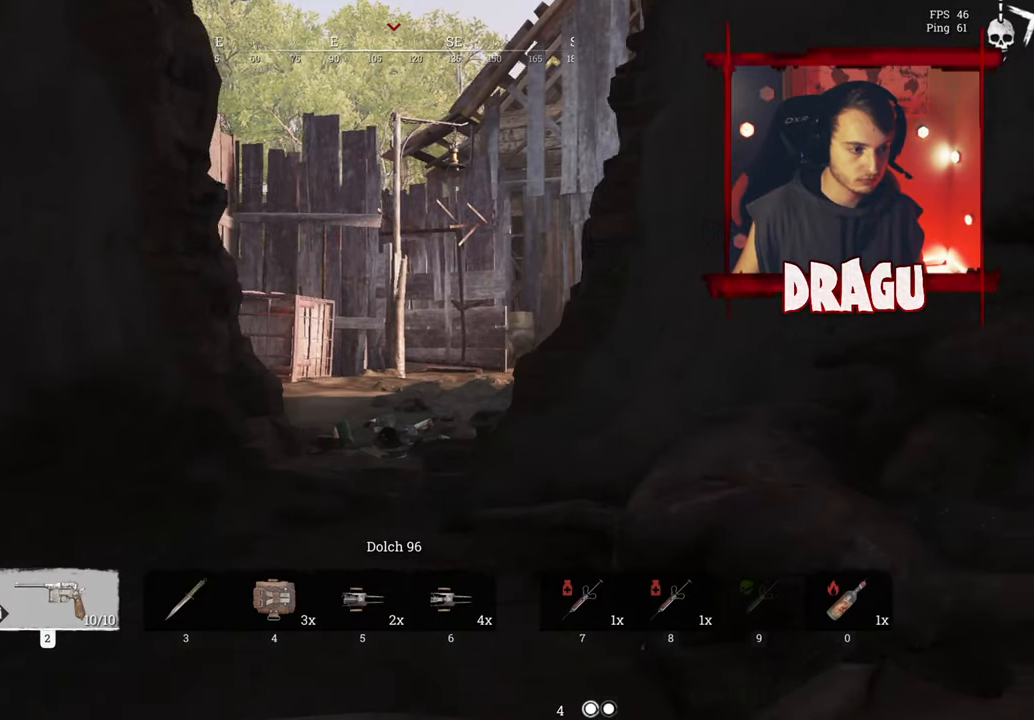
{"keys": [], "mouse": [], "events": [[134, "d", "up"]]}
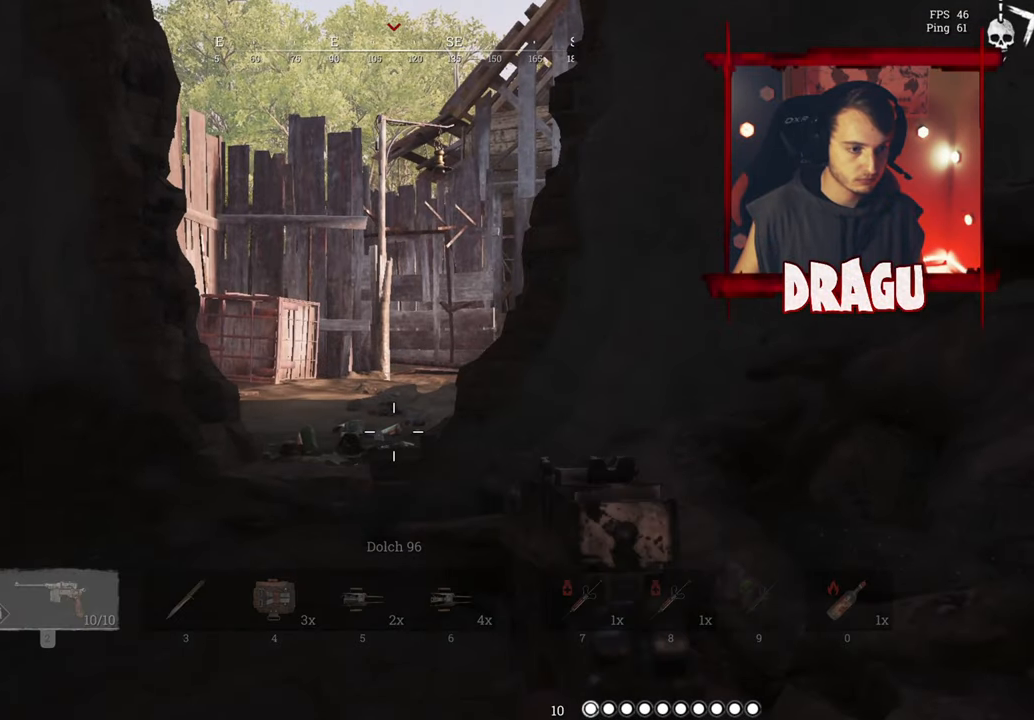
{"keys": ["a"], "mouse": [], "events": [[50, "1", "down"], [167, "1", "up"], [400, "a", "down"]]}
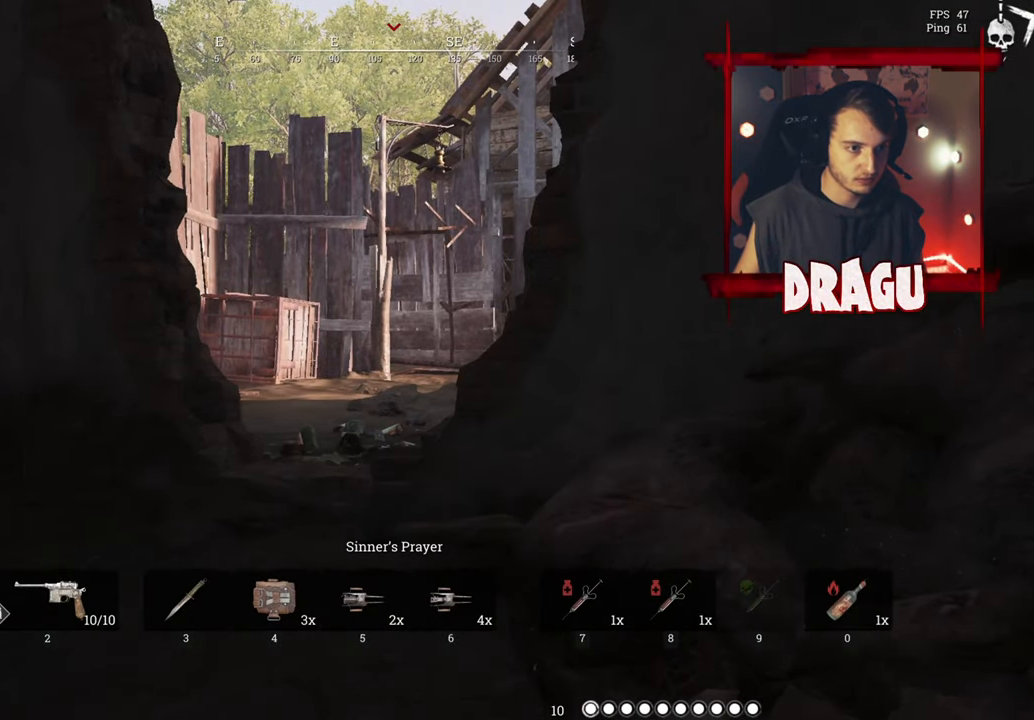
{"keys": ["a"], "mouse": [], "events": []}
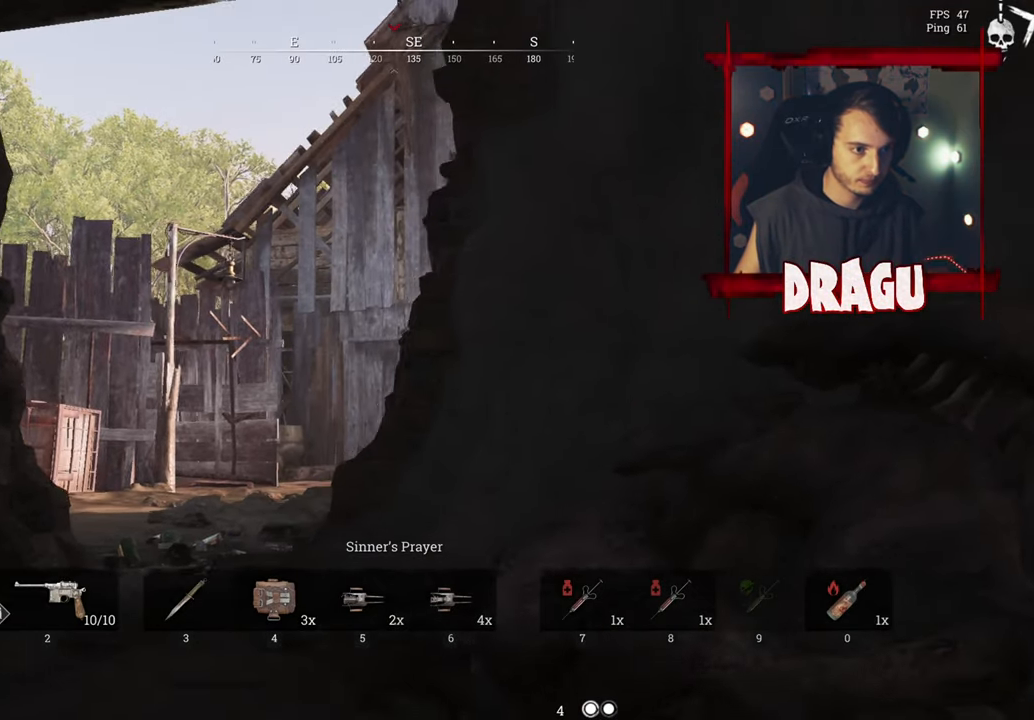
{"keys": ["s"], "mouse": [], "events": [[100, "s", "down"], [334, "a", "up"]]}
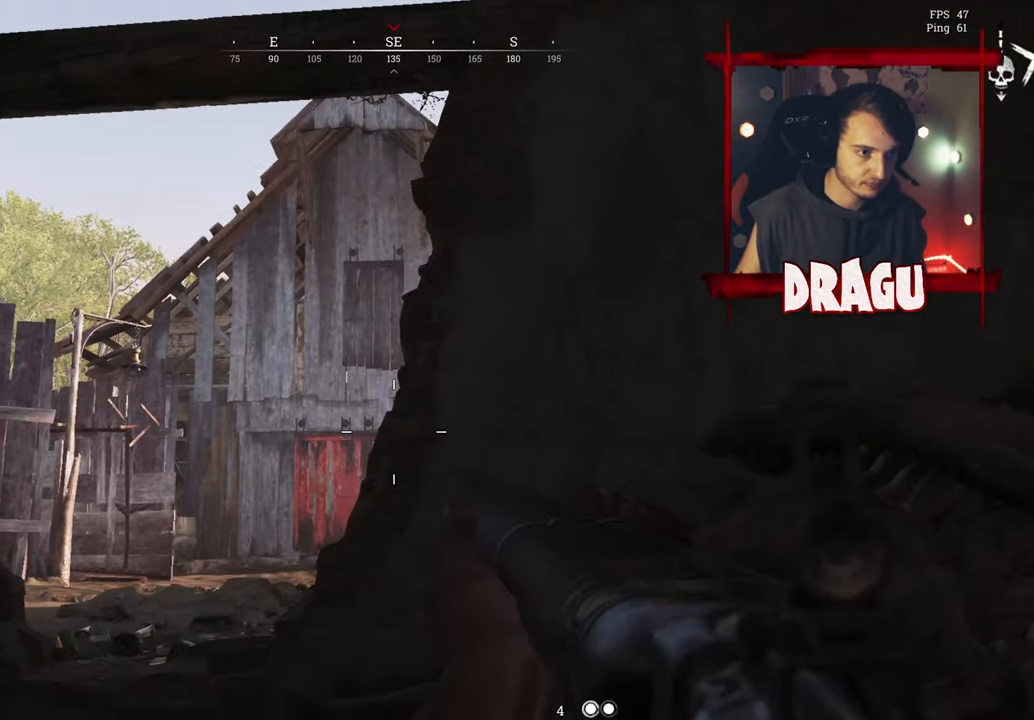
{"keys": ["a"], "mouse": [], "events": [[33, "a", "down"], [317, "s", "up"]]}
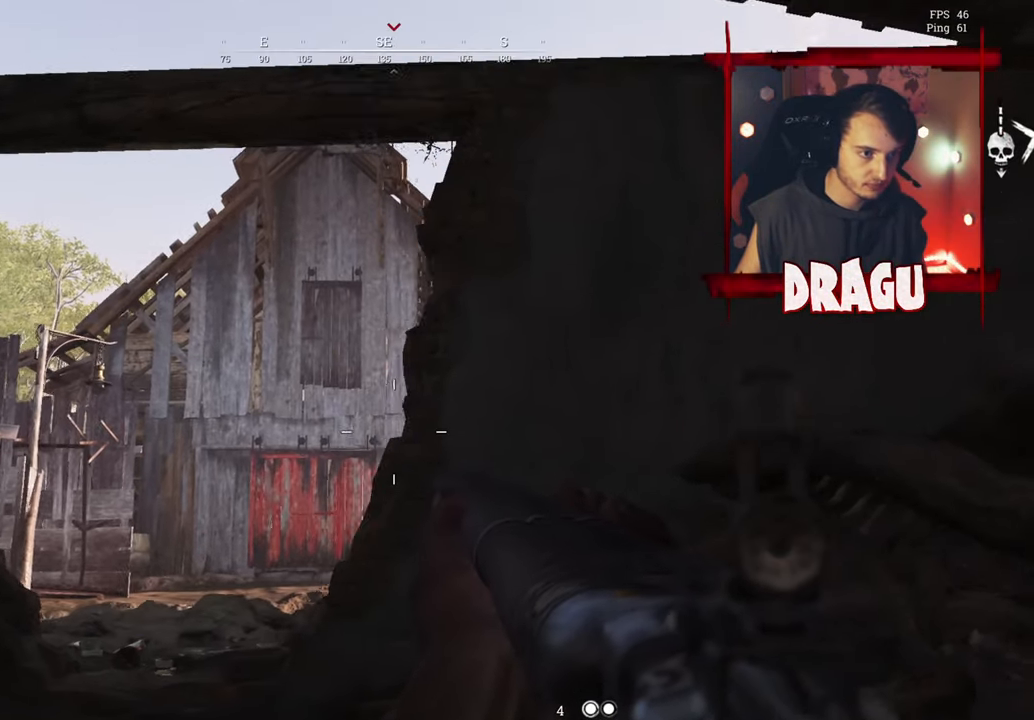
{"keys": ["s"], "mouse": [], "events": [[334, "s", "down"], [384, "a", "up"]]}
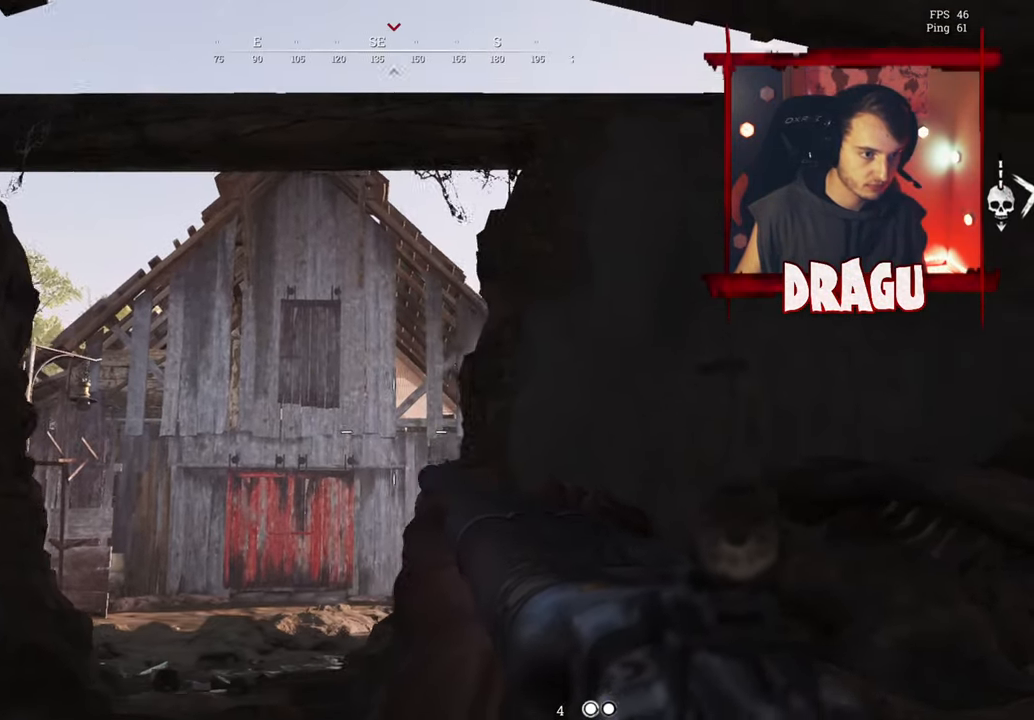
{"keys": ["s"], "mouse": ["right"], "events": [[100, "mouse_right", "down"]]}
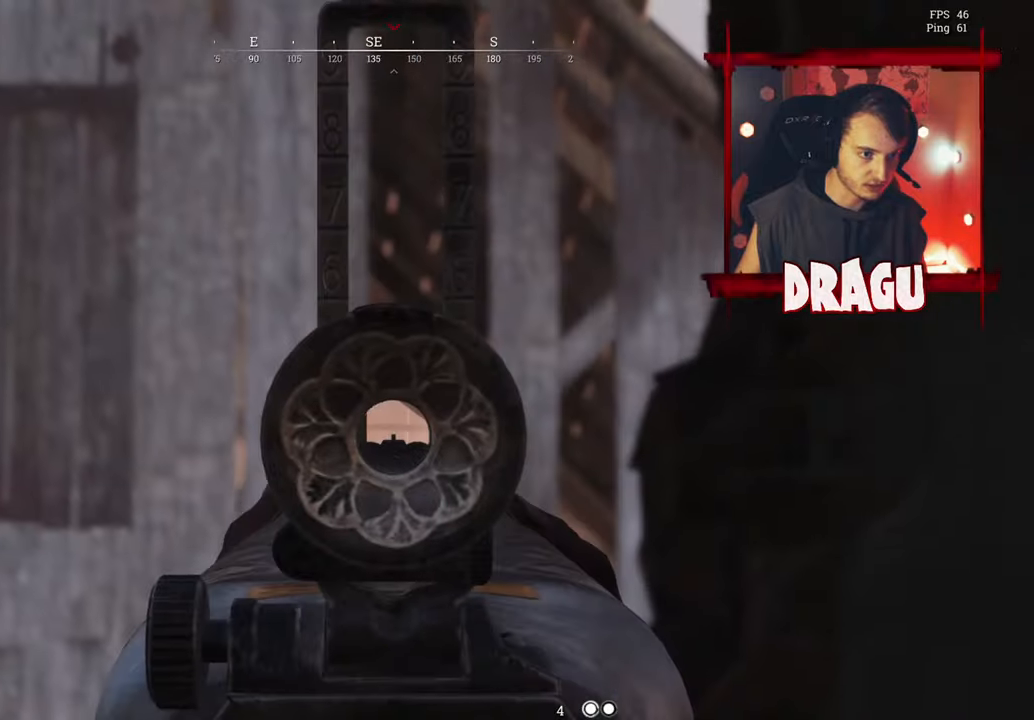
{"keys": ["s"], "mouse": ["right"], "events": [[217, "d", "down"], [417, "d", "up"]]}
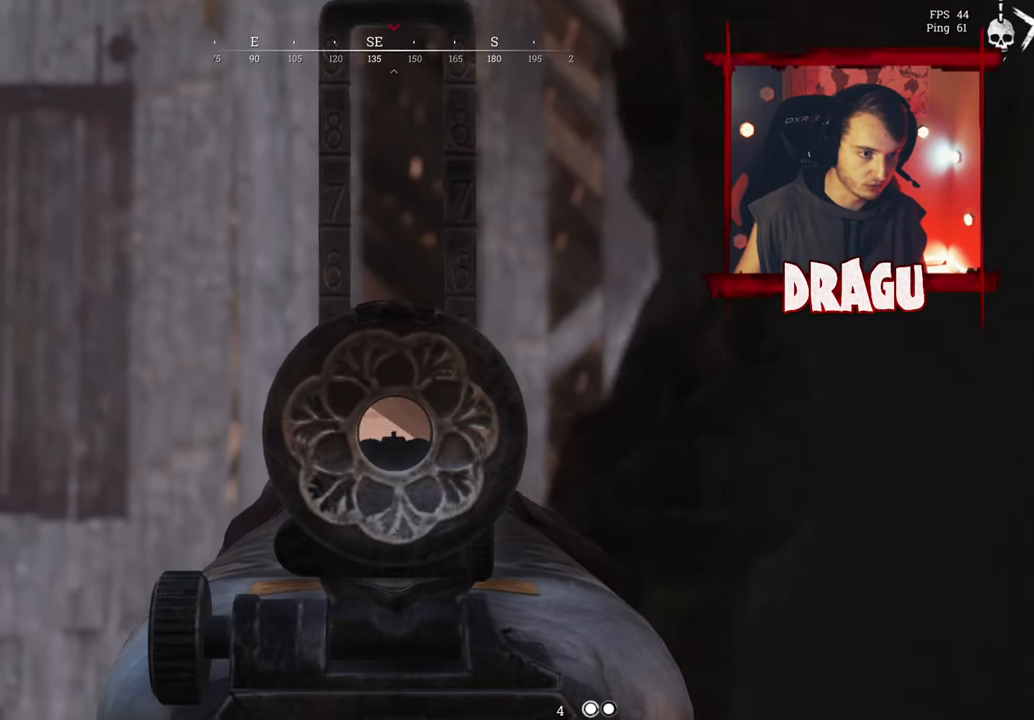
{"keys": [], "mouse": ["right"], "events": [[183, "s", "up"]]}
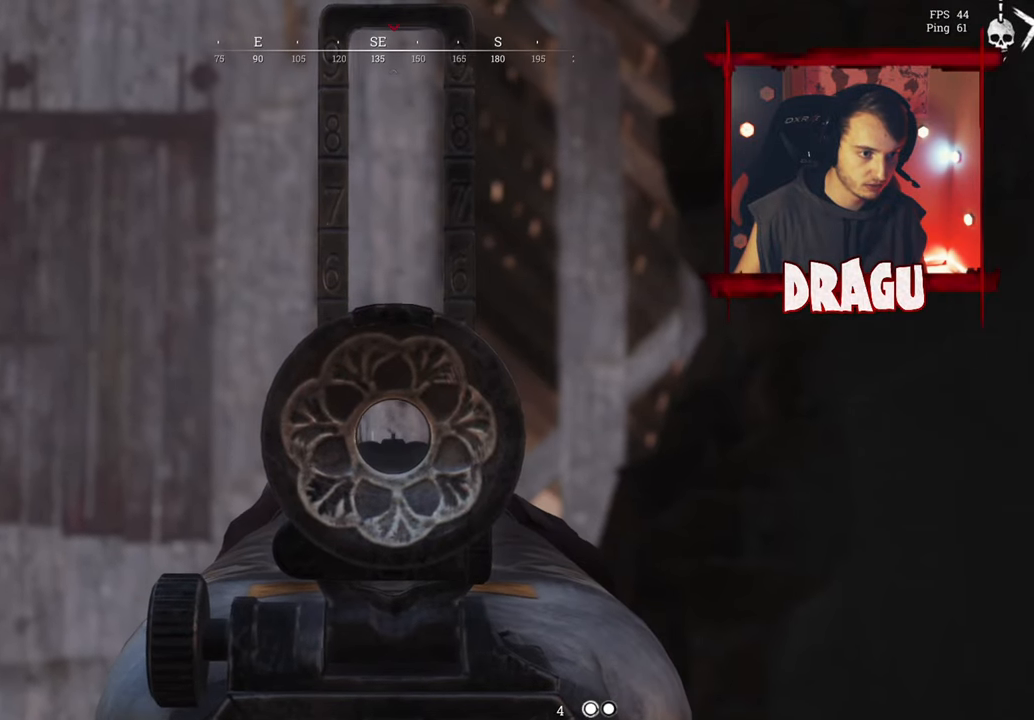
{"keys": ["d", "s"], "mouse": ["right"], "events": [[167, "mouse_left", "down"], [267, "mouse_left", "up"], [417, "s", "down"], [451, "d", "down"]]}
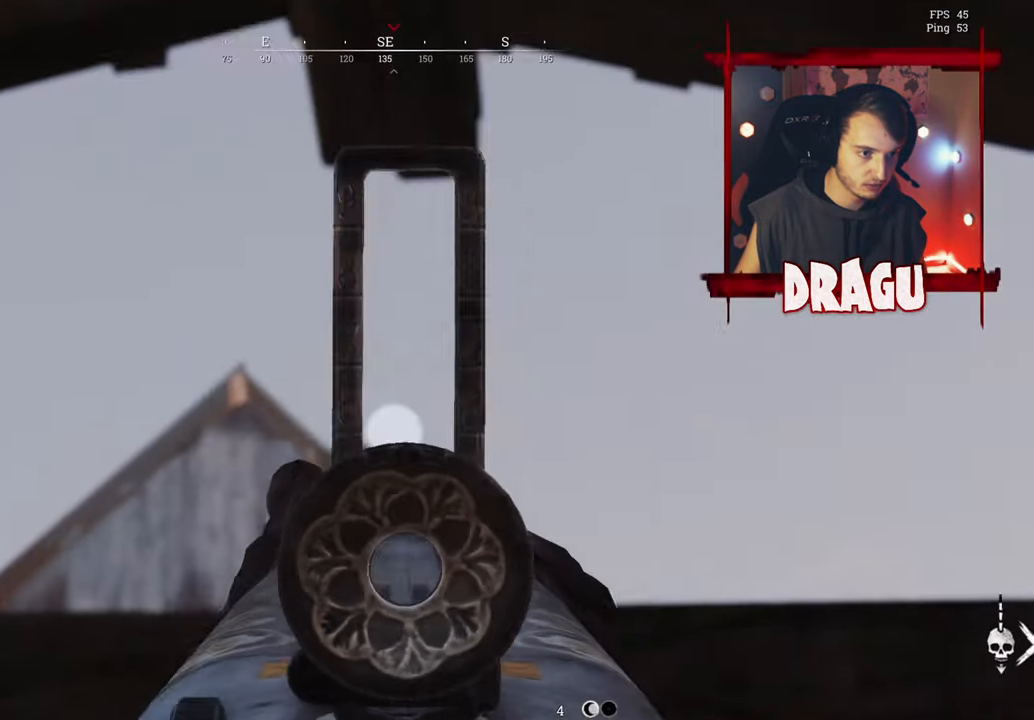
{"keys": ["s"], "mouse": [], "events": [[33, "mouse_right", "up"], [434, "d", "up"]]}
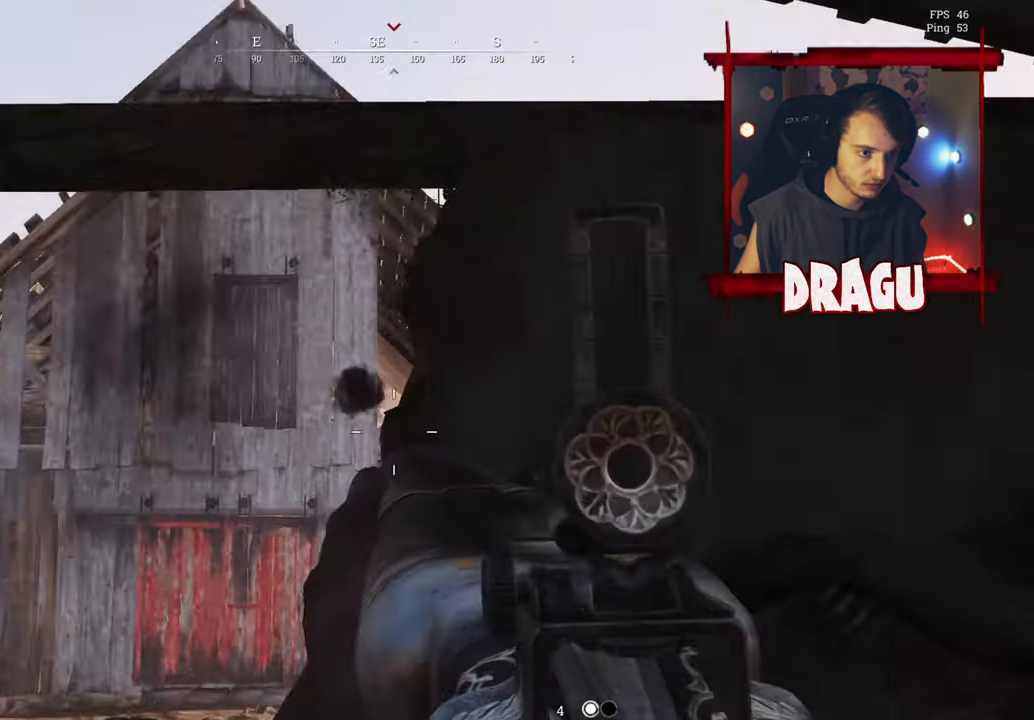
{"keys": ["s"], "mouse": [], "events": [[134, "r", "down"], [251, "r", "up"], [367, "r", "down"], [484, "r", "up"]]}
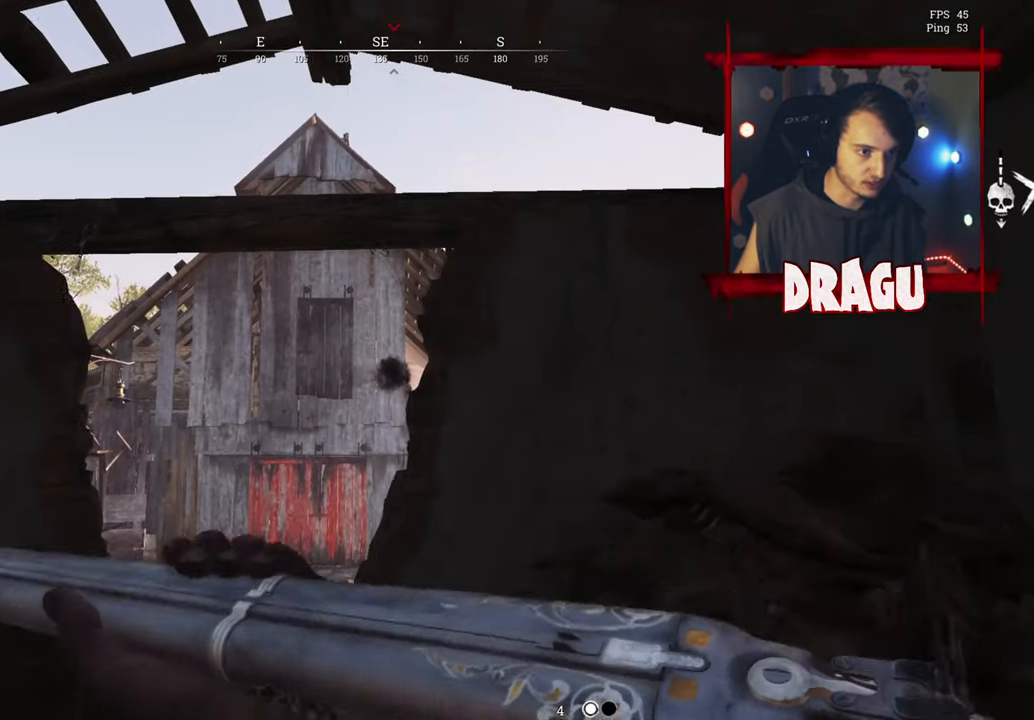
{"keys": ["d"], "mouse": [], "events": [[200, "d", "down"], [217, "s", "up"]]}
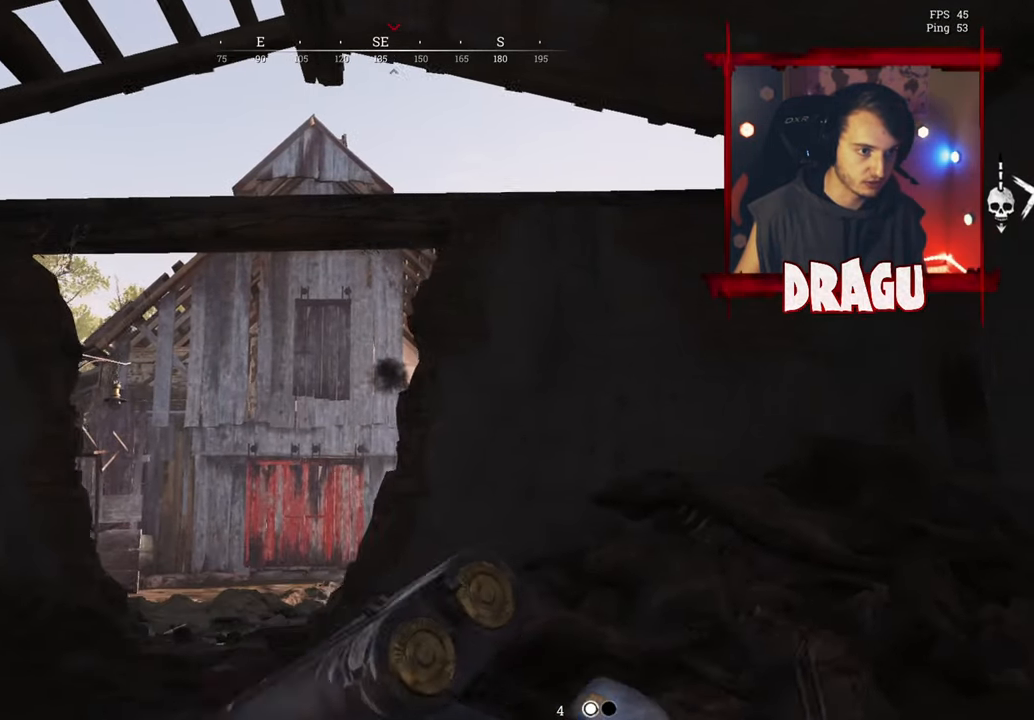
{"keys": ["d"], "mouse": [], "events": [[334, "ctrl", "down"], [434, "ctrl", "up"]]}
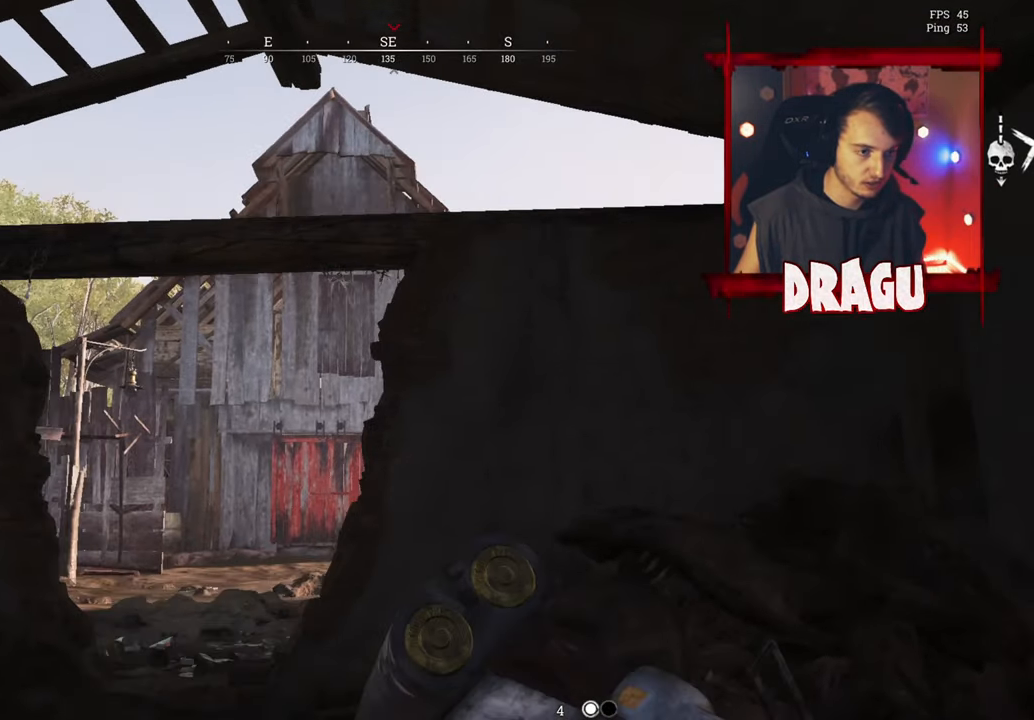
{"keys": ["d"], "mouse": [], "events": []}
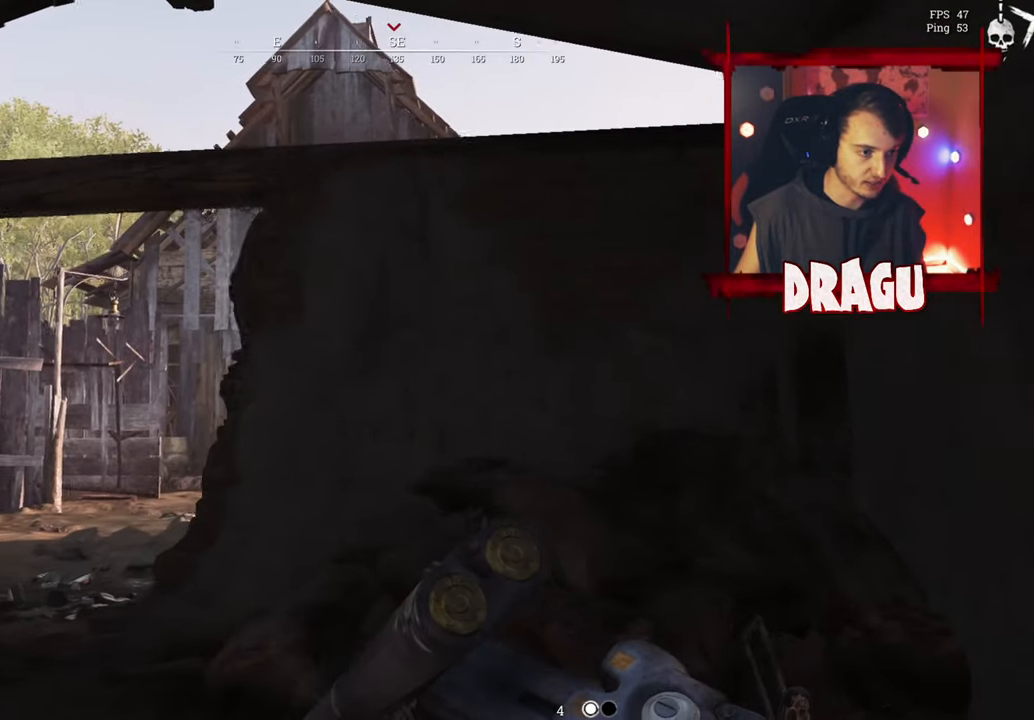
{"keys": [], "mouse": [], "events": [[67, "a", "down"], [84, "d", "up"], [251, "a", "up"]]}
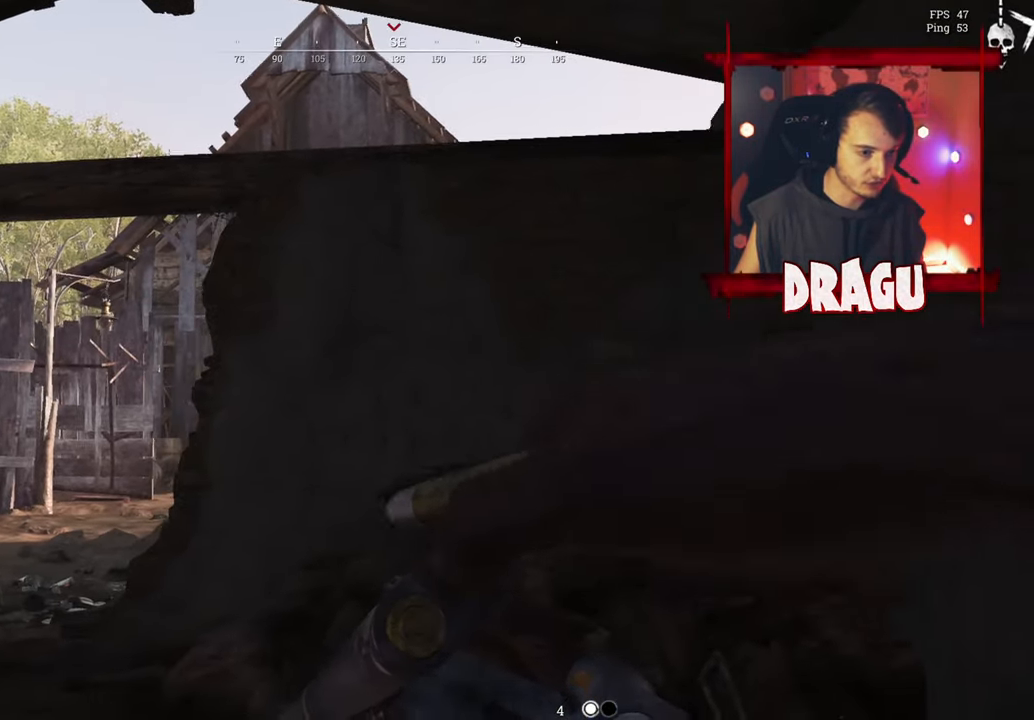
{"keys": ["s", "space"], "mouse": [], "events": [[33, "d", "down"], [266, "a", "down"], [283, "d", "up"], [366, "s", "down"], [466, "a", "up"], [466, "space", "down"]]}
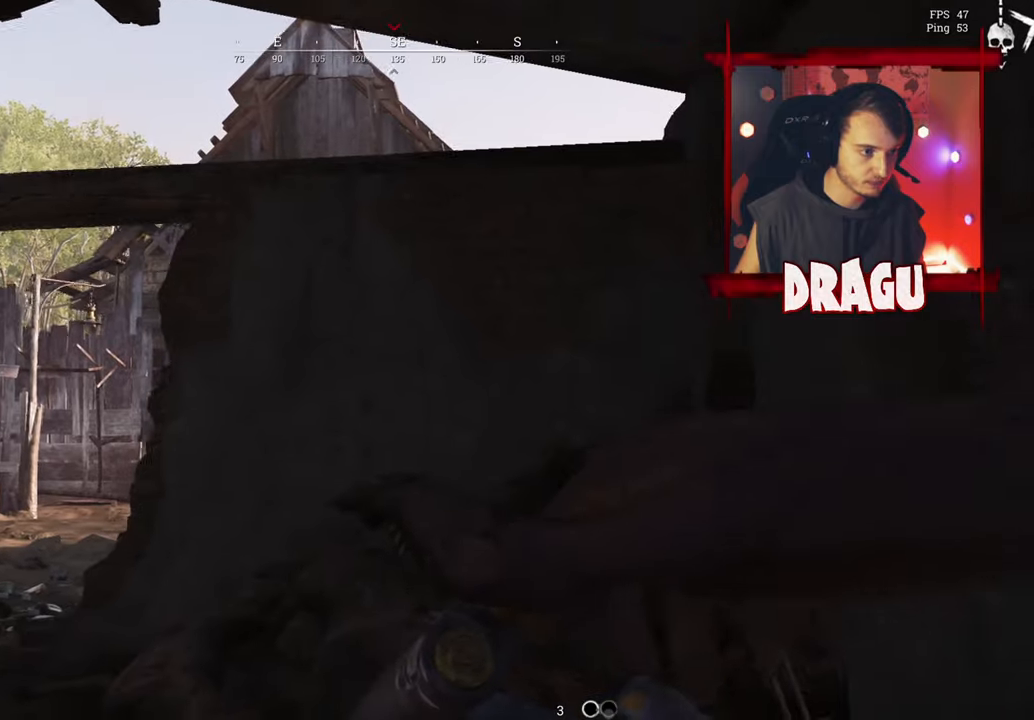
{"keys": ["d", "s"], "mouse": [], "events": [[217, "space", "up"], [333, "d", "down"]]}
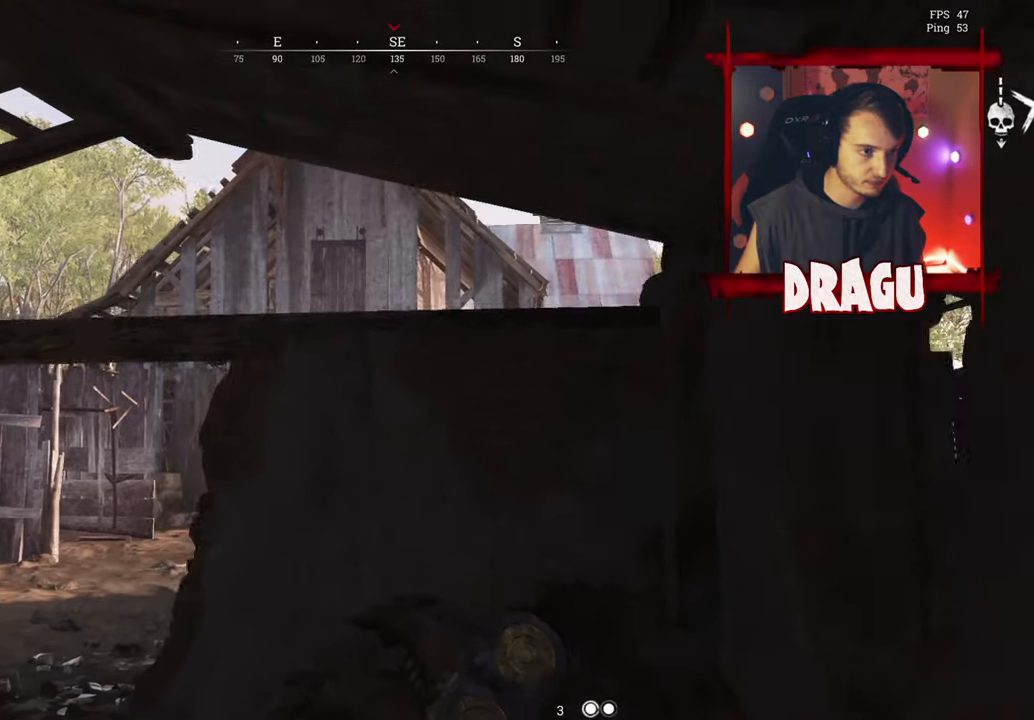
{"keys": ["a", "s"], "mouse": [], "events": [[117, "d", "up"], [384, "a", "down"]]}
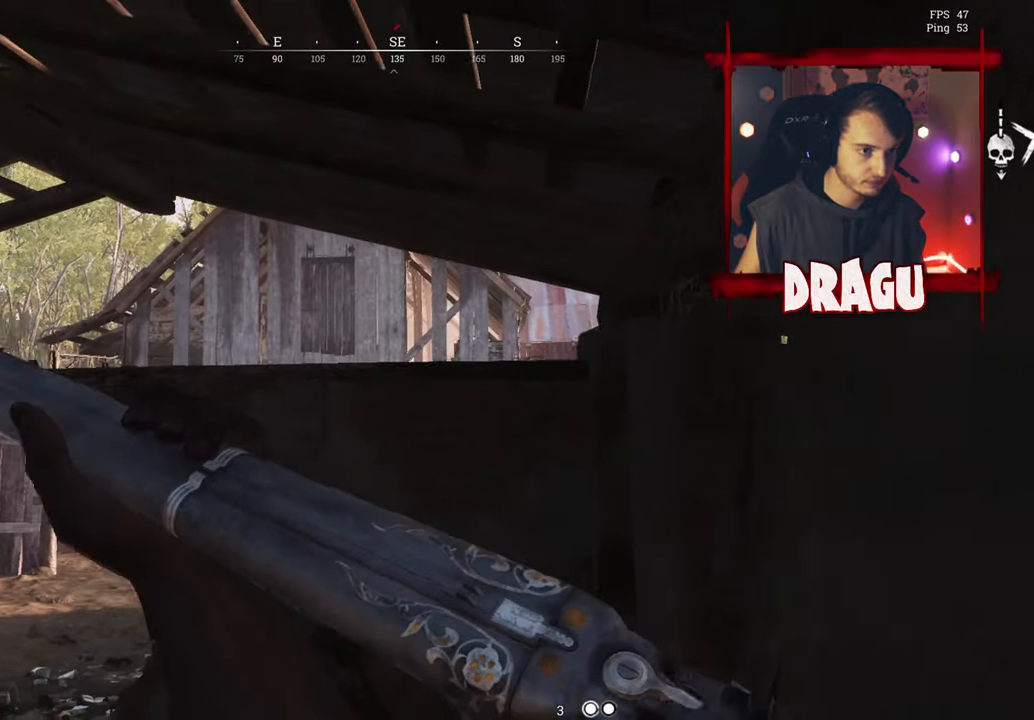
{"keys": [], "mouse": ["right"], "events": [[66, "s", "up"], [83, "w", "down"], [133, "mouse_right", "down"], [150, "w", "up"], [217, "w", "down"], [233, "w", "up"], [383, "a", "up"]]}
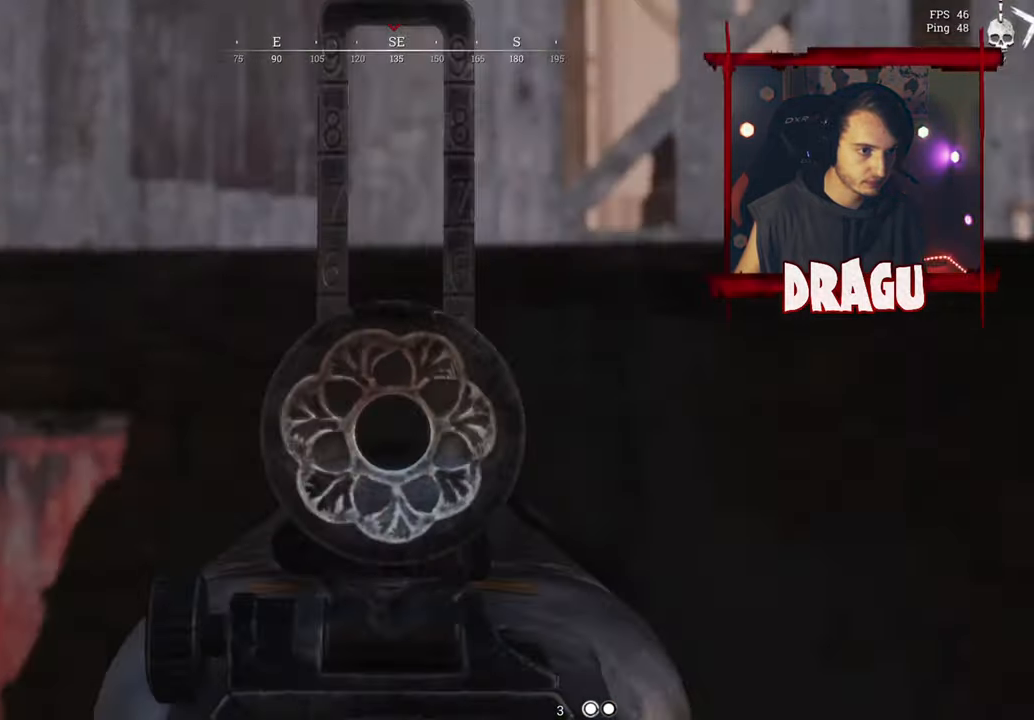
{"keys": ["d"], "mouse": ["right"], "events": [[50, "ctrl", "down"], [167, "ctrl", "up"], [167, "d", "down"]]}
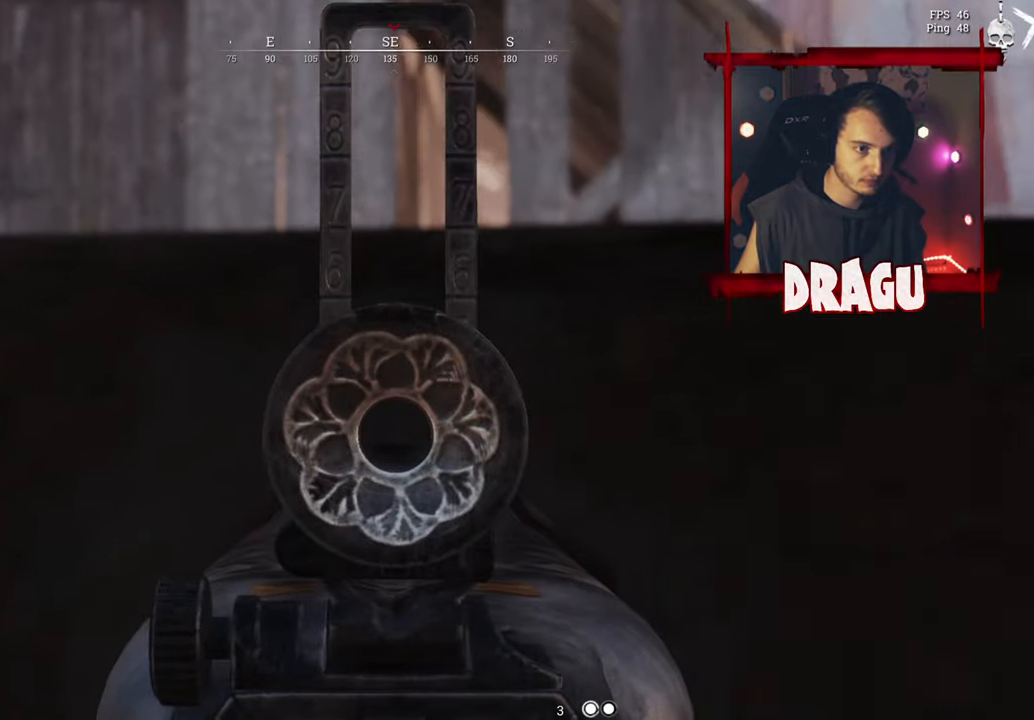
{"keys": ["a"], "mouse": ["right"], "events": [[33, "ctrl", "down"], [167, "ctrl", "up"], [250, "a", "down"], [267, "d", "up"]]}
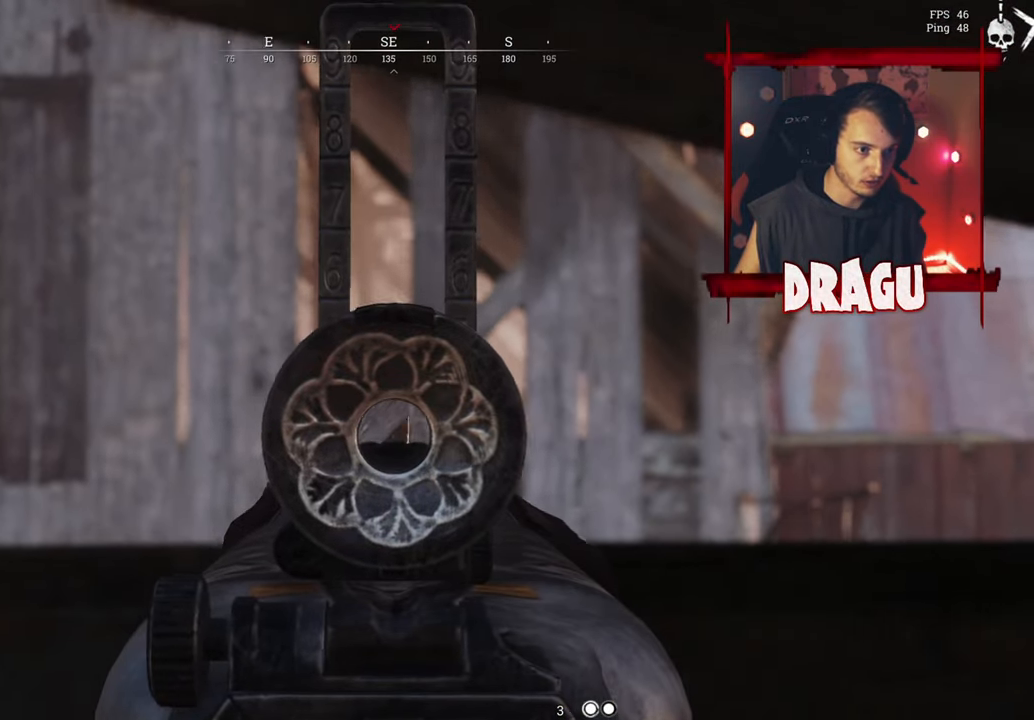
{"keys": ["a", "ctrl"], "mouse": ["right"], "events": [[234, "mouse_left", "down"], [434, "mouse_left", "up"], [451, "ctrl", "down"]]}
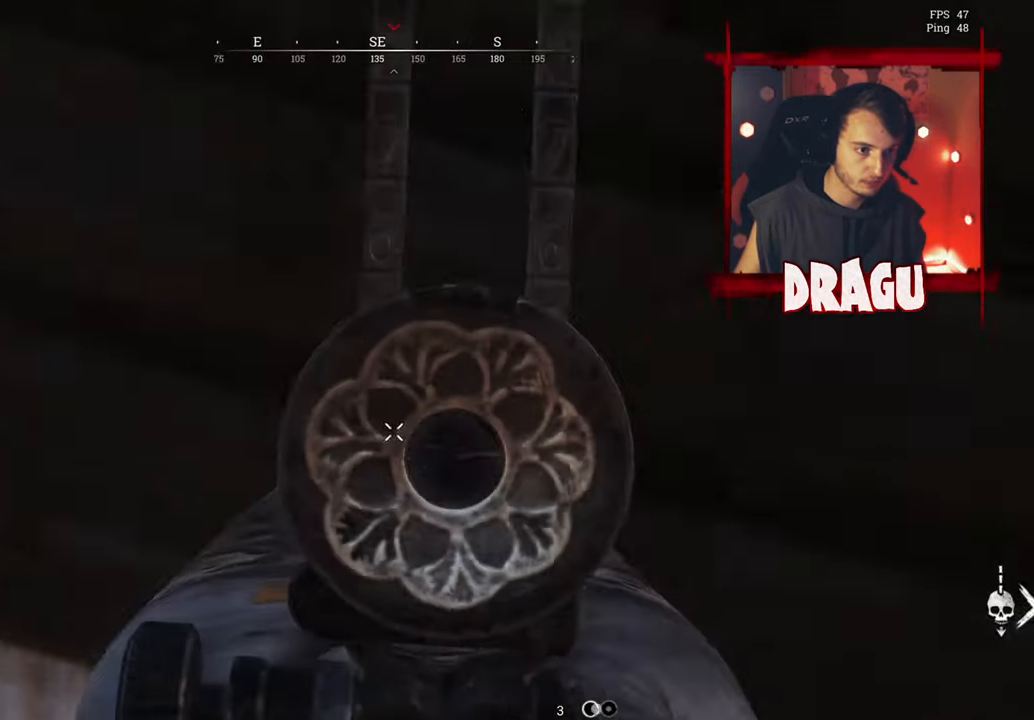
{"keys": ["d", "s"], "mouse": [], "events": [[83, "ctrl", "up"], [116, "a", "up"], [133, "d", "down"], [167, "mouse_right", "up"], [350, "s", "down"]]}